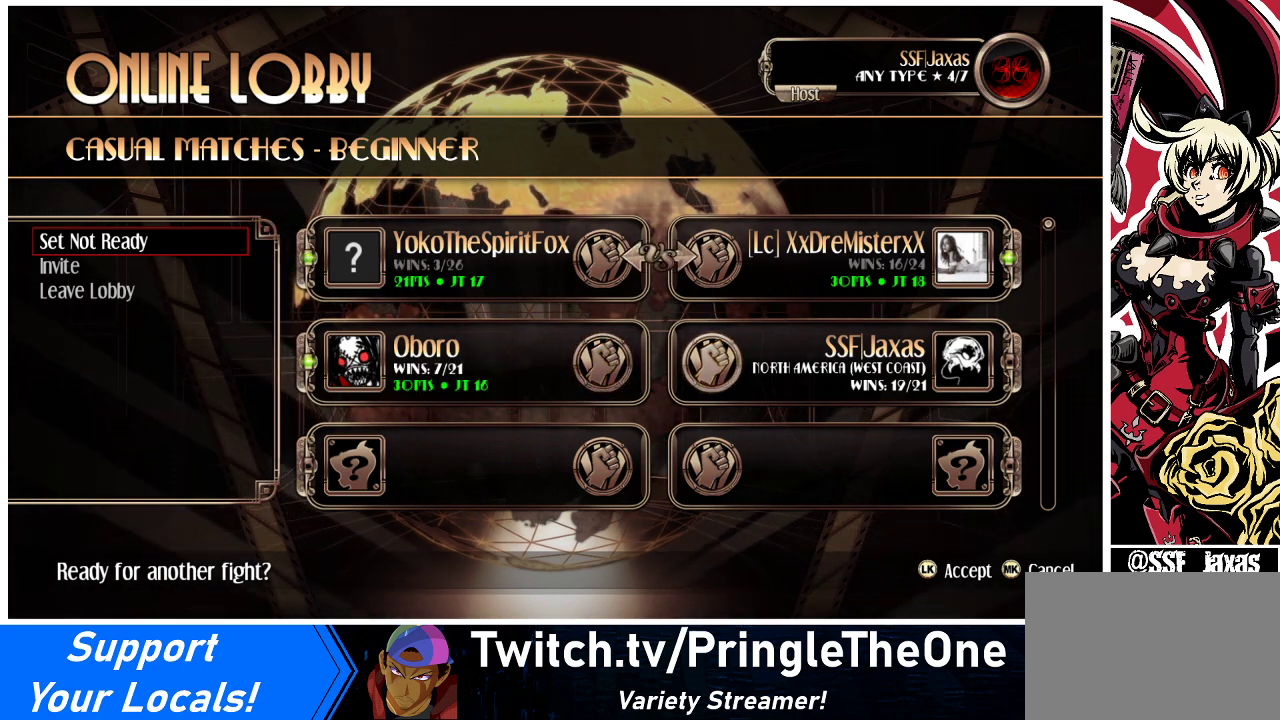
Gameplay with a controller (arcade stick); each line is a JSON object with the inputs held at the frame after it. "events" lists button and stick changes between this image and that frame as [ms after this image, input, new state], when the widget could be followed in between. Not read: L3 R3.
{"buttons": ["DPAD_UP"], "events": [[167, "DPAD_DOWN", "down"], [233, "DPAD_DOWN", "up"], [300, "DPAD_DOWN", "down"], [400, "DPAD_DOWN", "up"], [500, "DPAD_UP", "down"]]}
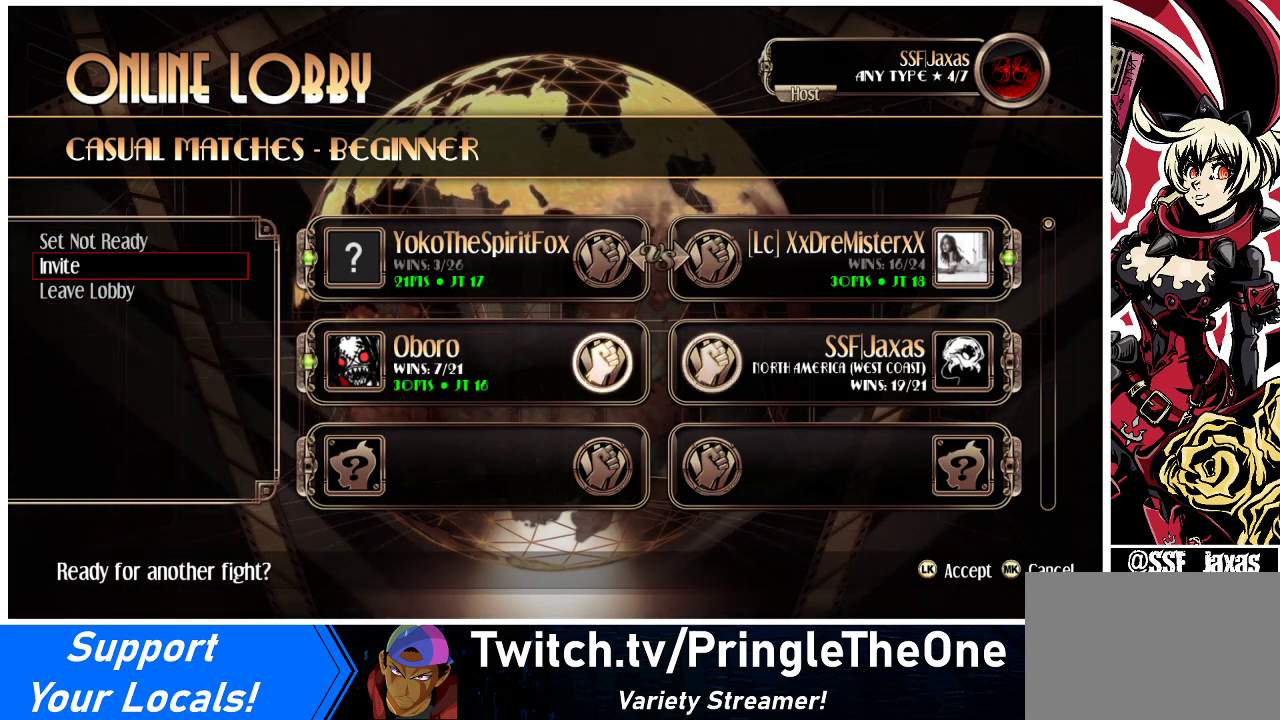
{"buttons": ["DPAD_UP"], "events": [[67, "DPAD_UP", "up"], [200, "DPAD_UP", "down"], [267, "DPAD_UP", "up"], [467, "DPAD_UP", "down"]]}
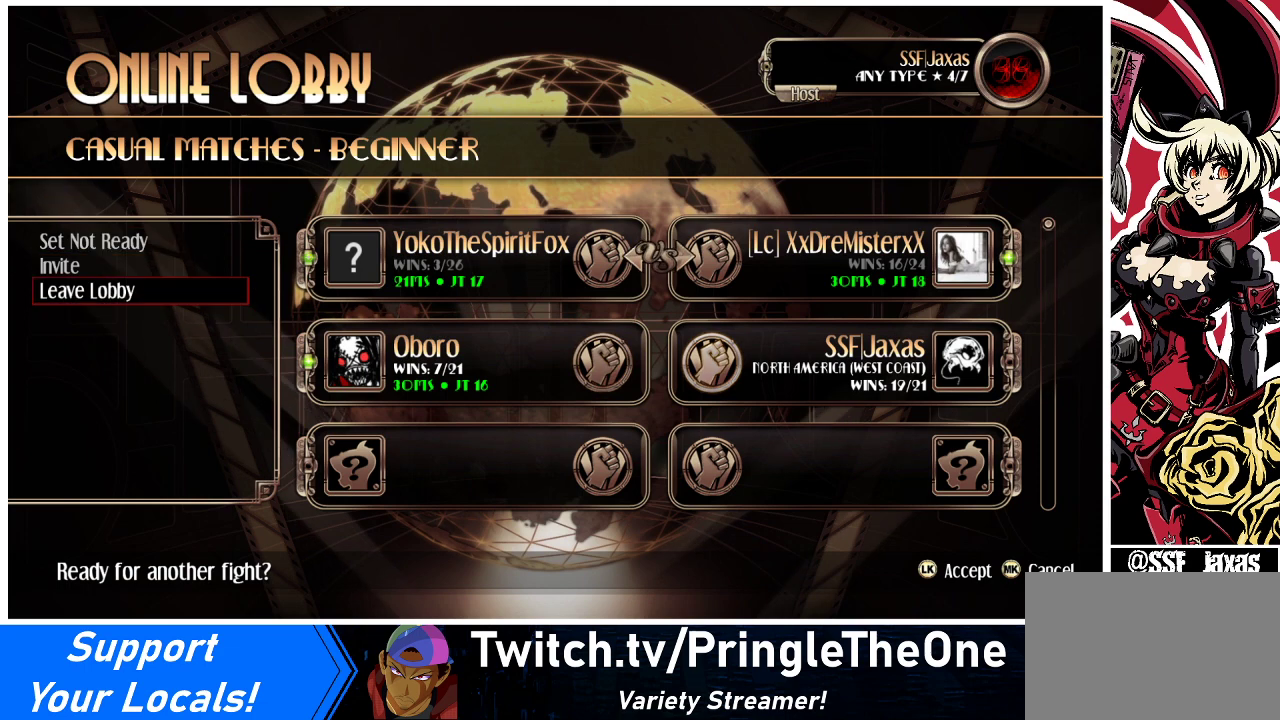
{"buttons": ["DPAD_UP"], "events": [[67, "DPAD_UP", "up"], [167, "DPAD_RIGHT", "down"], [300, "DPAD_RIGHT", "up"], [400, "DPAD_UP", "down"]]}
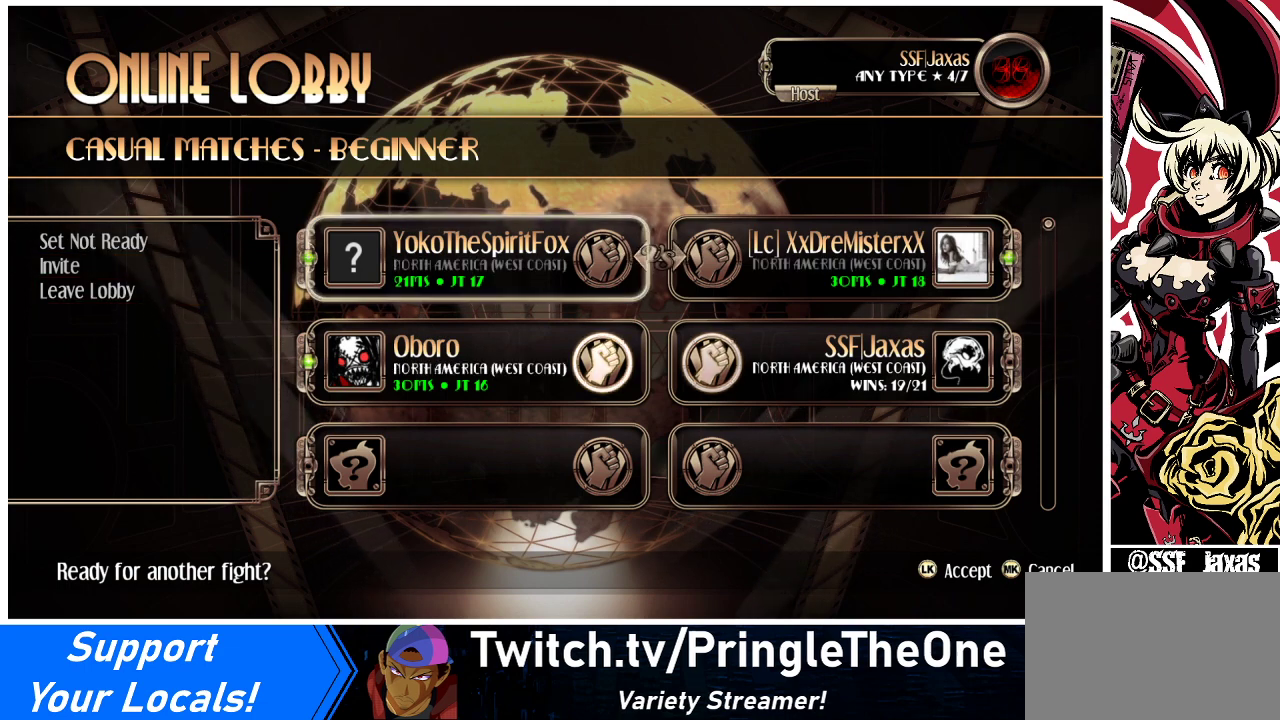
{"buttons": [], "events": [[33, "DPAD_UP", "up"], [100, "DPAD_LEFT", "down"], [233, "DPAD_LEFT", "up"]]}
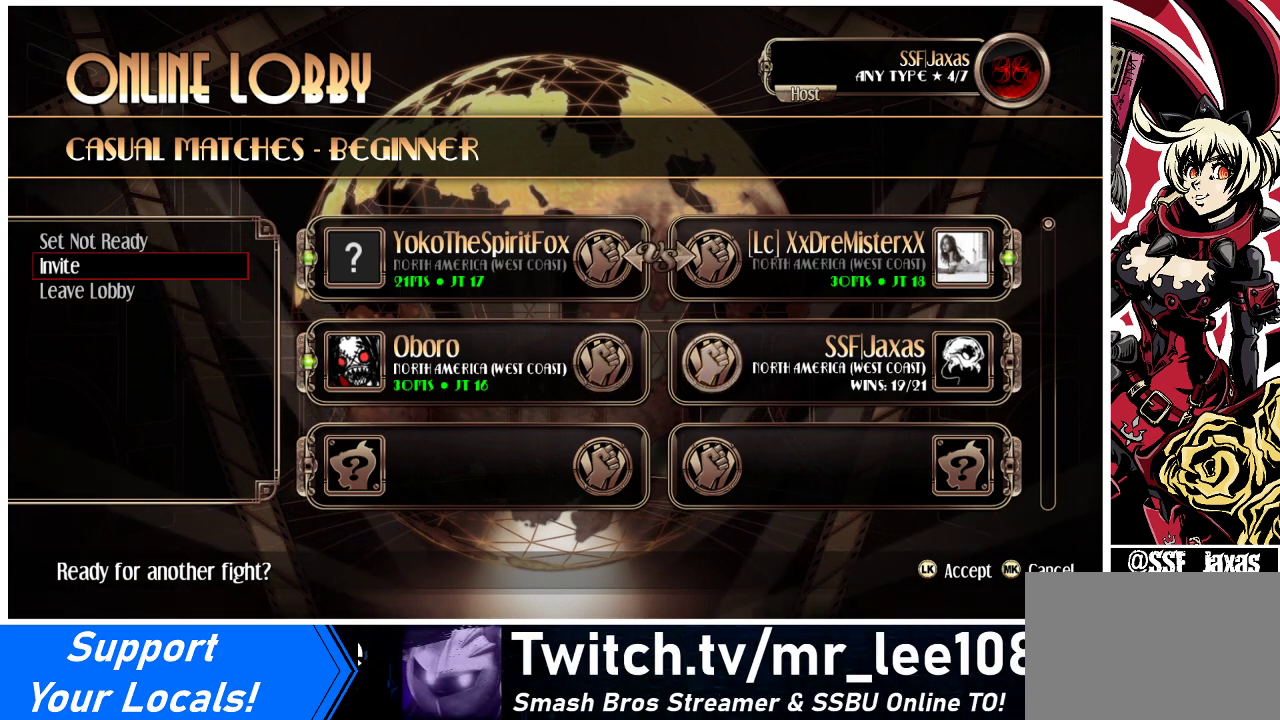
{"buttons": ["DPAD_UP"], "events": [[100, "DPAD_UP", "down"], [200, "DPAD_UP", "up"], [267, "DPAD_UP", "down"], [367, "DPAD_UP", "up"], [500, "DPAD_UP", "down"]]}
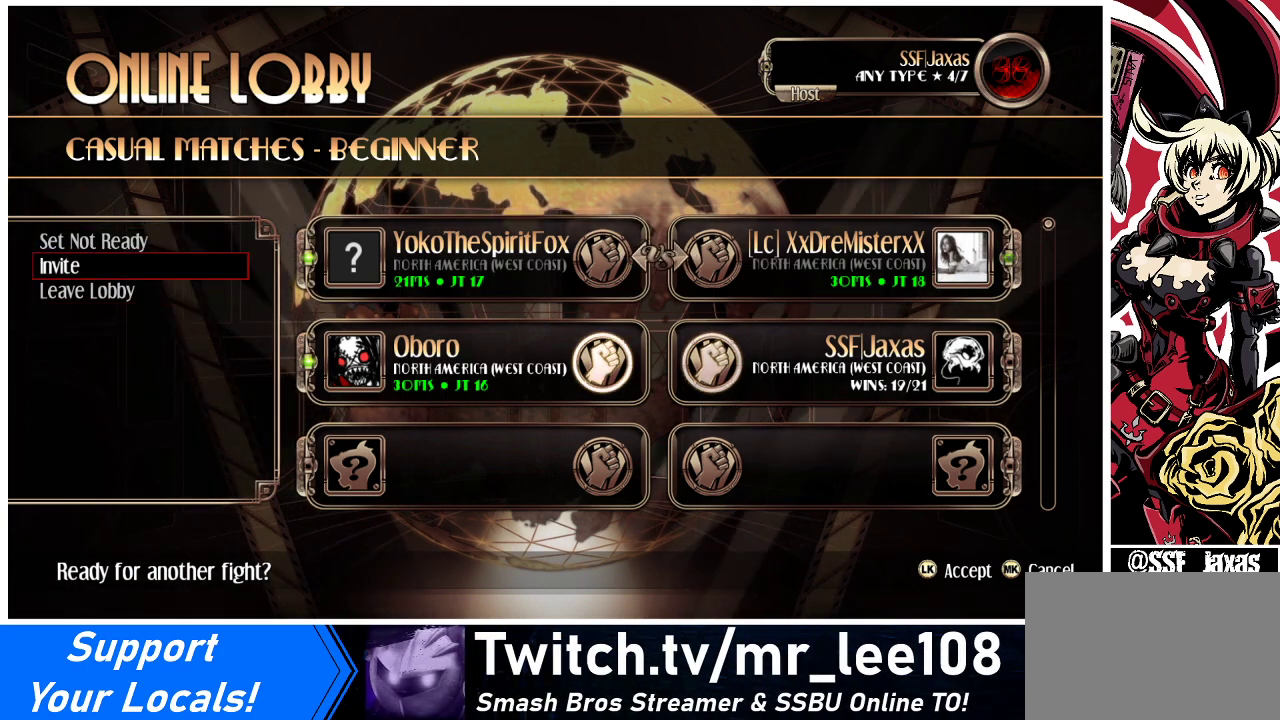
{"buttons": [], "events": [[133, "DPAD_UP", "up"], [233, "DPAD_UP", "down"], [400, "DPAD_UP", "up"], [433, "DPAD_UP", "down"], [467, "DPAD_UP", "up"]]}
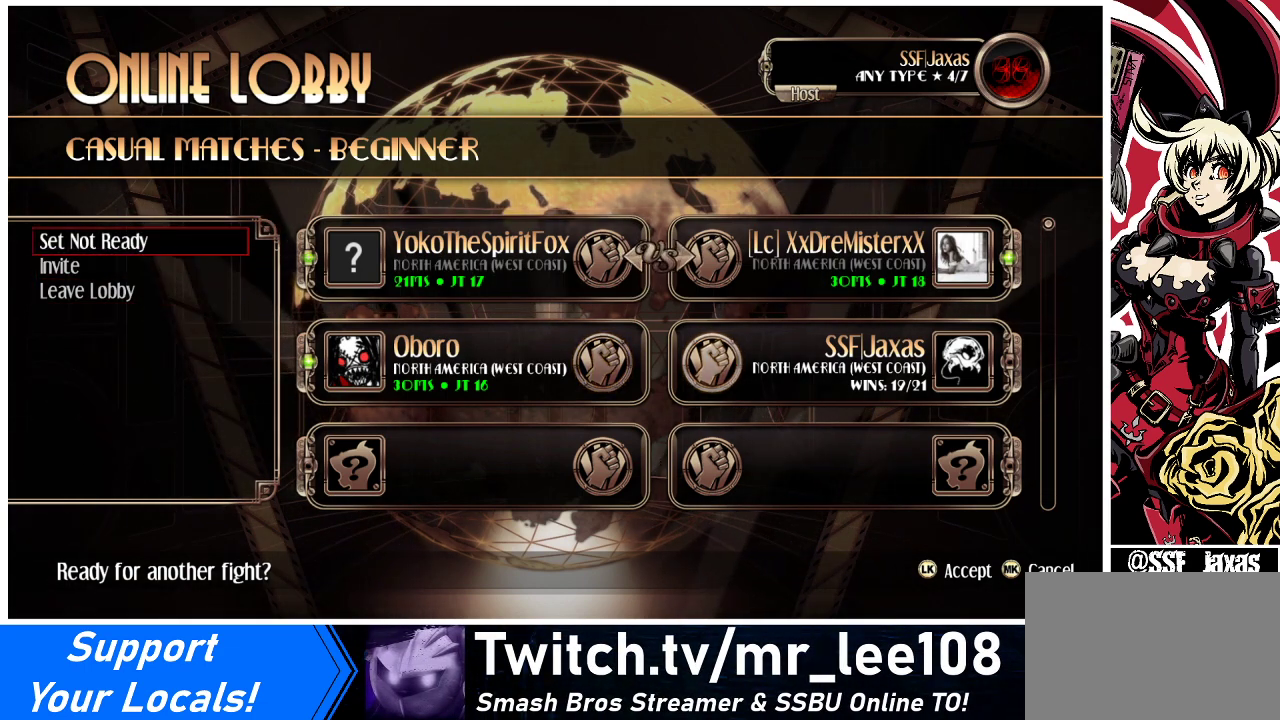
{"buttons": ["DPAD_UP"], "events": [[33, "DPAD_UP", "down"], [67, "DPAD_UP", "up"], [133, "DPAD_UP", "down"], [167, "DPAD_UP", "up"], [233, "DPAD_UP", "down"], [267, "DPAD_UP", "up"], [300, "DPAD_UP", "down"], [367, "DPAD_UP", "up"], [400, "DPAD_UP", "down"], [467, "DPAD_UP", "up"], [500, "DPAD_UP", "down"]]}
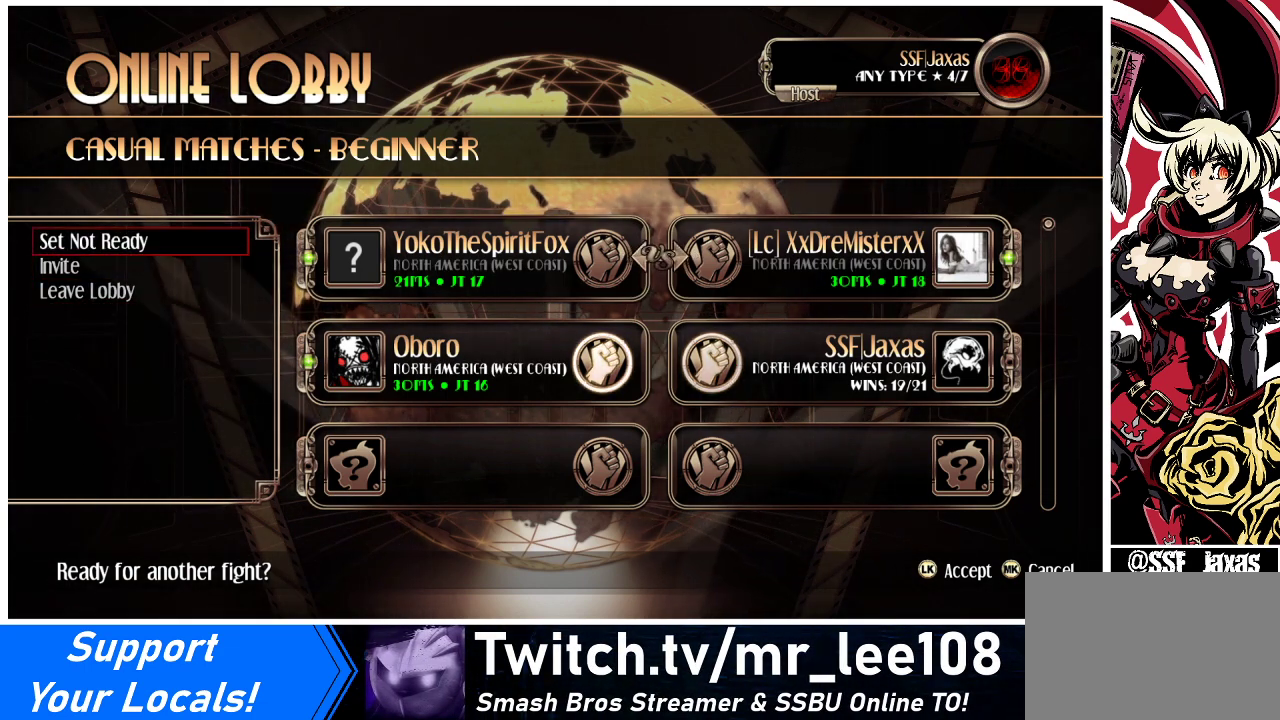
{"buttons": ["DPAD_UP"], "events": [[167, "DPAD_UP", "up"], [200, "DPAD_UP", "down"], [267, "DPAD_UP", "up"], [300, "DPAD_UP", "down"], [333, "DPAD_UP", "up"], [400, "DPAD_UP", "down"], [433, "DPAD_UP", "up"], [467, "DPAD_UP", "down"]]}
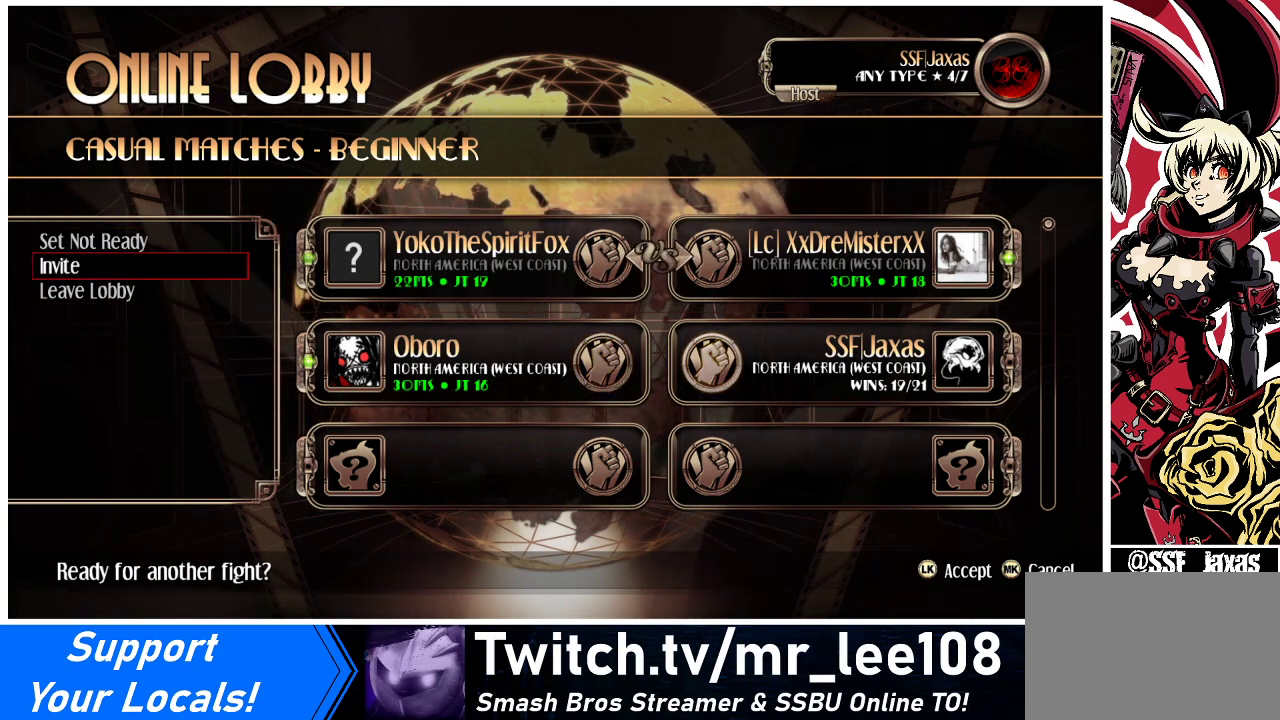
{"buttons": [], "events": [[33, "DPAD_UP", "up"], [67, "DPAD_UP", "down"], [233, "DPAD_UP", "up"], [400, "DPAD_UP", "down"], [500, "DPAD_UP", "up"]]}
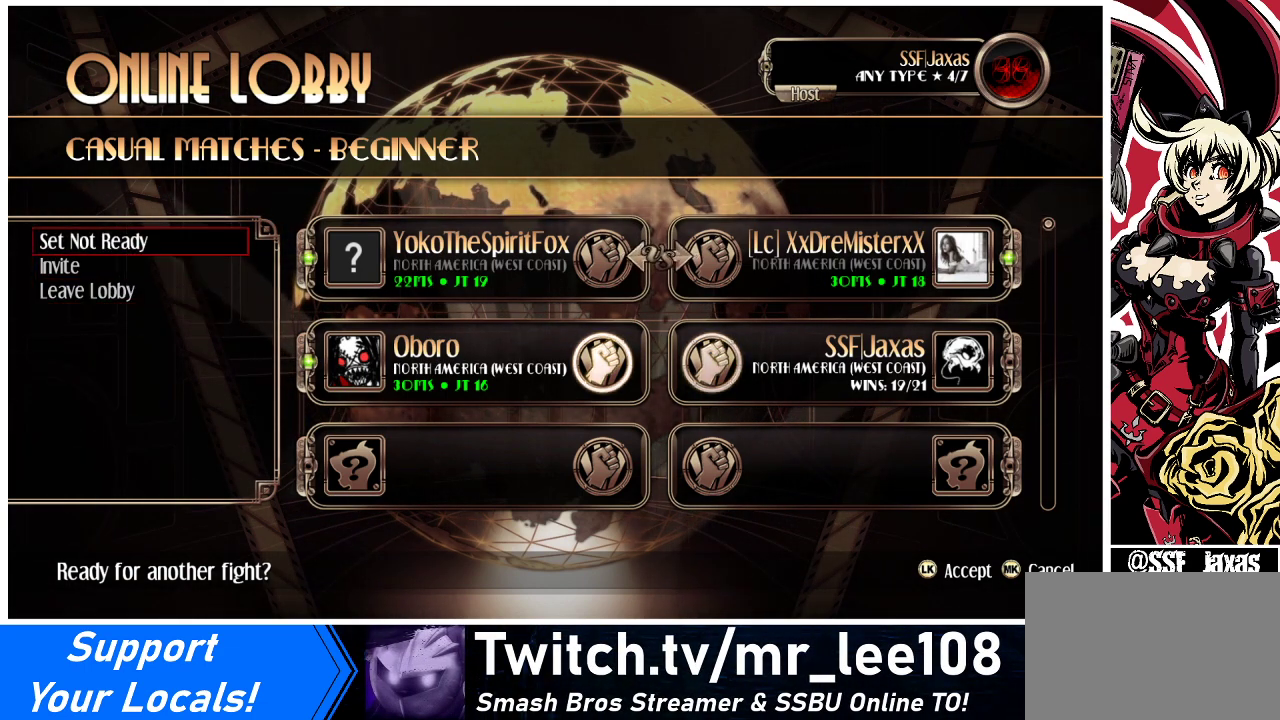
{"buttons": ["DPAD_UP"], "events": [[33, "DPAD_UP", "down"], [67, "DPAD_UP", "up"], [167, "DPAD_UP", "down"], [300, "DPAD_UP", "up"], [367, "DPAD_UP", "down"], [433, "DPAD_UP", "up"], [467, "DPAD_UP", "down"]]}
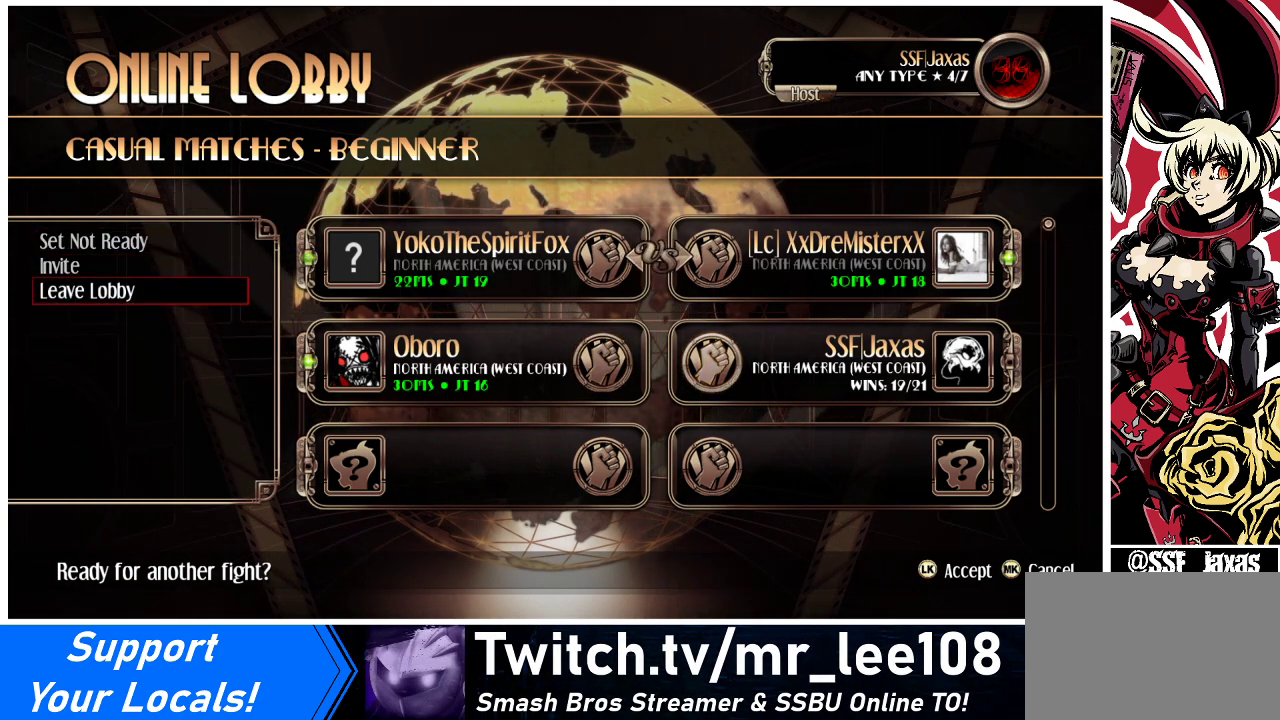
{"buttons": [], "events": [[33, "DPAD_UP", "up"], [67, "DPAD_UP", "down"], [133, "DPAD_UP", "up"], [200, "DPAD_UP", "down"], [267, "DPAD_UP", "up"], [300, "DPAD_UP", "down"], [467, "DPAD_UP", "up"]]}
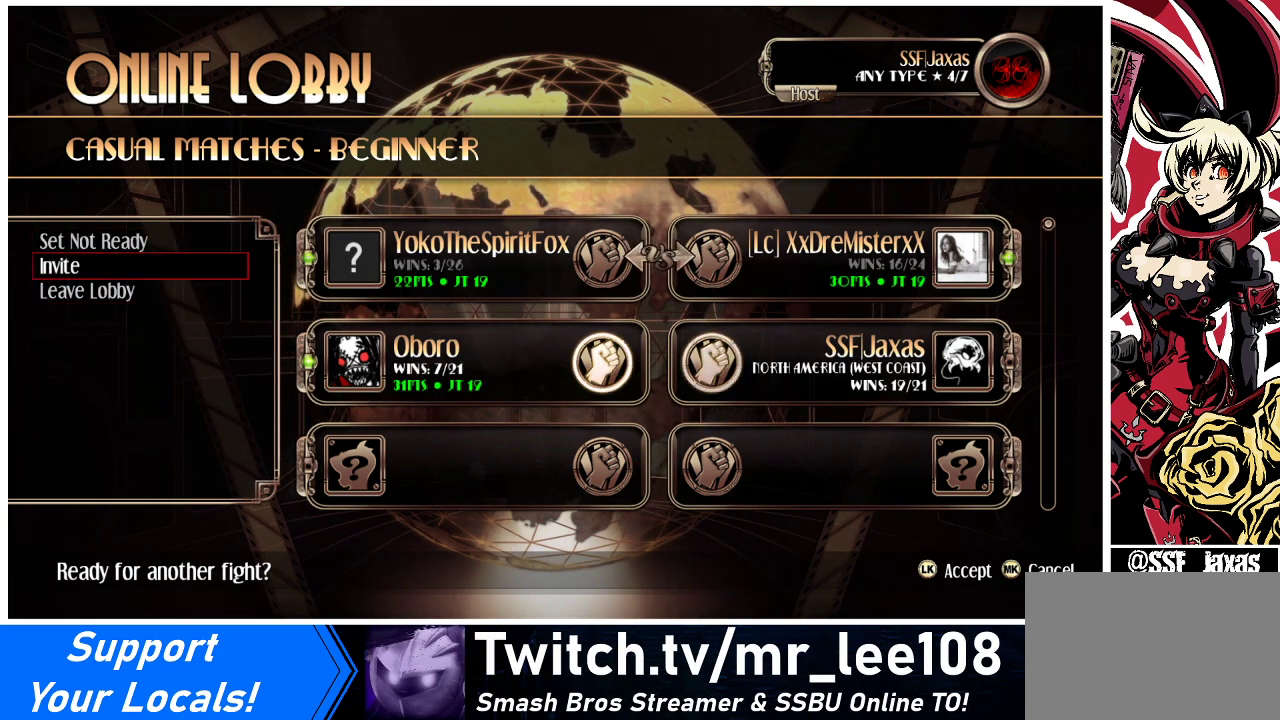
{"buttons": ["DPAD_UP"], "events": [[33, "DPAD_UP", "down"], [67, "DPAD_UP", "up"], [100, "DPAD_UP", "down"], [167, "DPAD_UP", "up"], [233, "DPAD_UP", "down"], [267, "DPAD_UP", "up"], [333, "DPAD_UP", "down"], [367, "DPAD_UP", "up"], [400, "DPAD_UP", "down"], [467, "DPAD_UP", "up"], [500, "DPAD_UP", "down"]]}
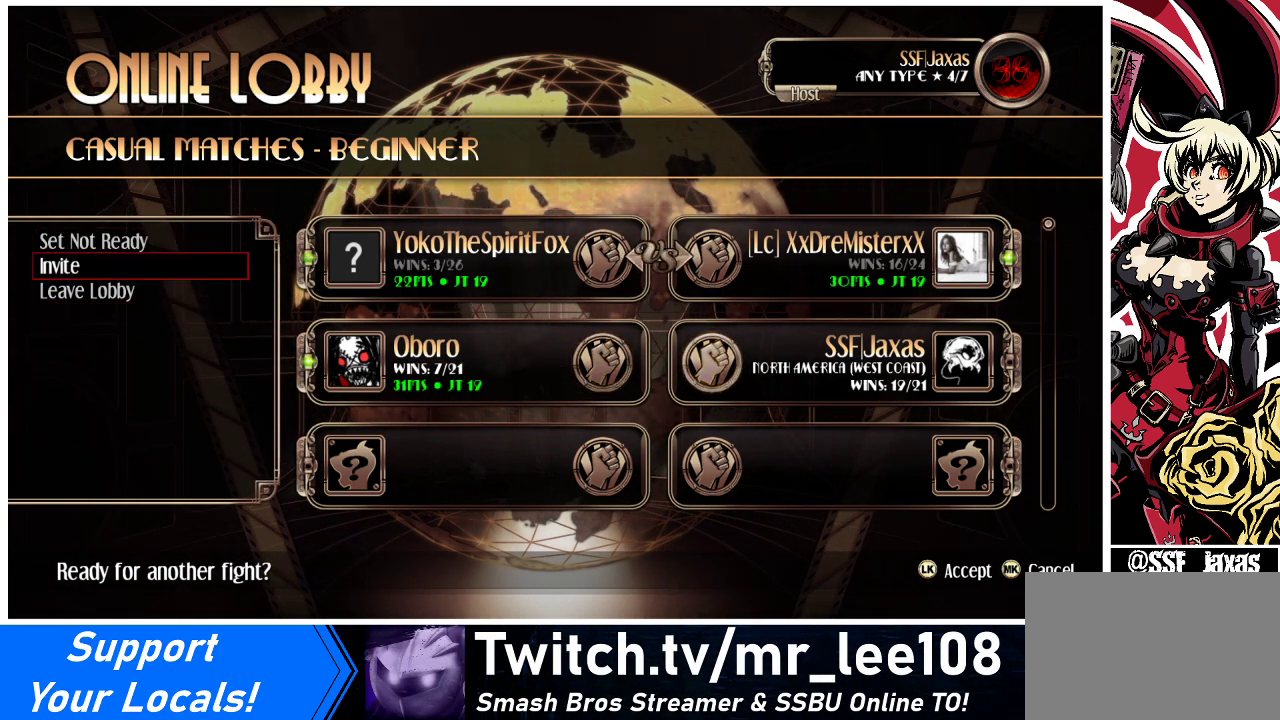
{"buttons": ["DPAD_UP"], "events": [[67, "DPAD_UP", "up"], [100, "DPAD_UP", "down"], [267, "DPAD_UP", "up"], [300, "DPAD_UP", "down"], [367, "DPAD_UP", "up"], [400, "DPAD_UP", "down"], [433, "DPAD_UP", "up"], [500, "DPAD_UP", "down"]]}
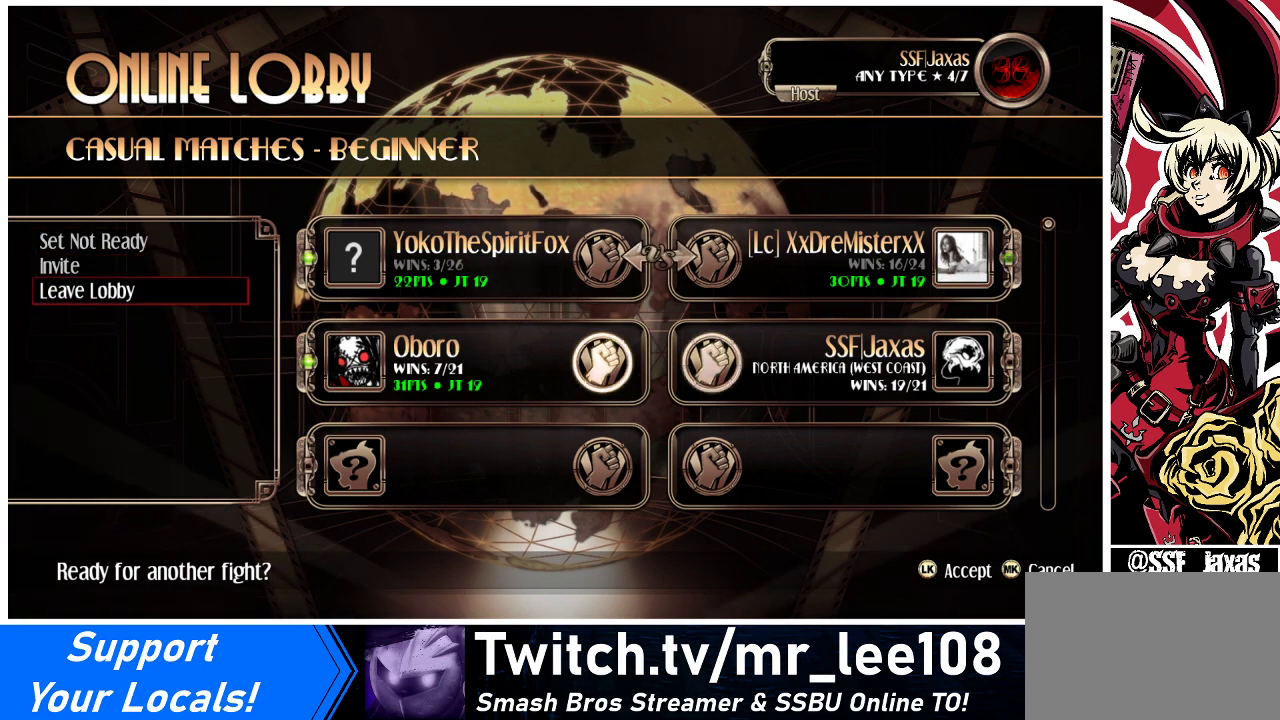
{"buttons": ["DPAD_UP"], "events": [[33, "DPAD_UP", "up"], [67, "DPAD_UP", "down"], [133, "DPAD_UP", "up"], [200, "DPAD_UP", "down"], [233, "DPAD_UP", "up"], [300, "DPAD_UP", "down"], [333, "DPAD_UP", "up"], [367, "DPAD_UP", "down"], [433, "DPAD_UP", "up"], [467, "DPAD_UP", "down"]]}
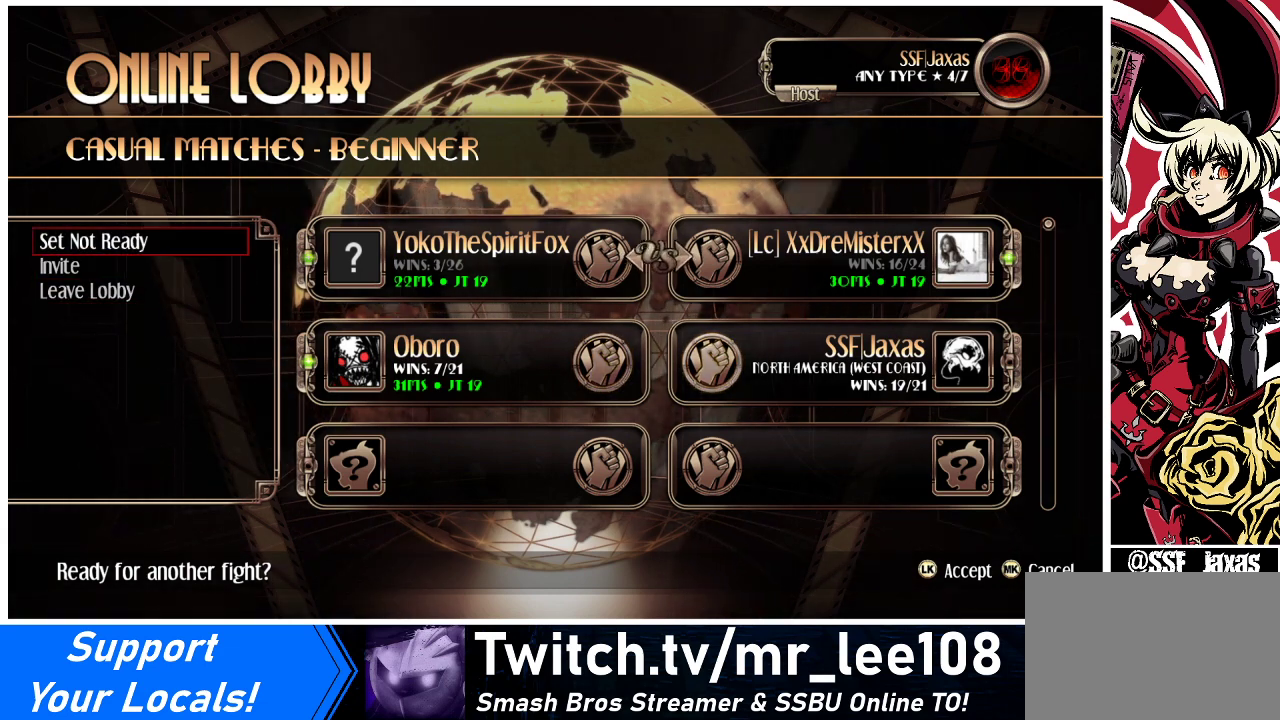
{"buttons": [], "events": [[33, "DPAD_UP", "up"], [67, "DPAD_UP", "down"], [133, "DPAD_UP", "up"], [200, "DPAD_UP", "down"], [233, "DPAD_UP", "up"], [300, "DPAD_UP", "down"], [333, "DPAD_UP", "up"]]}